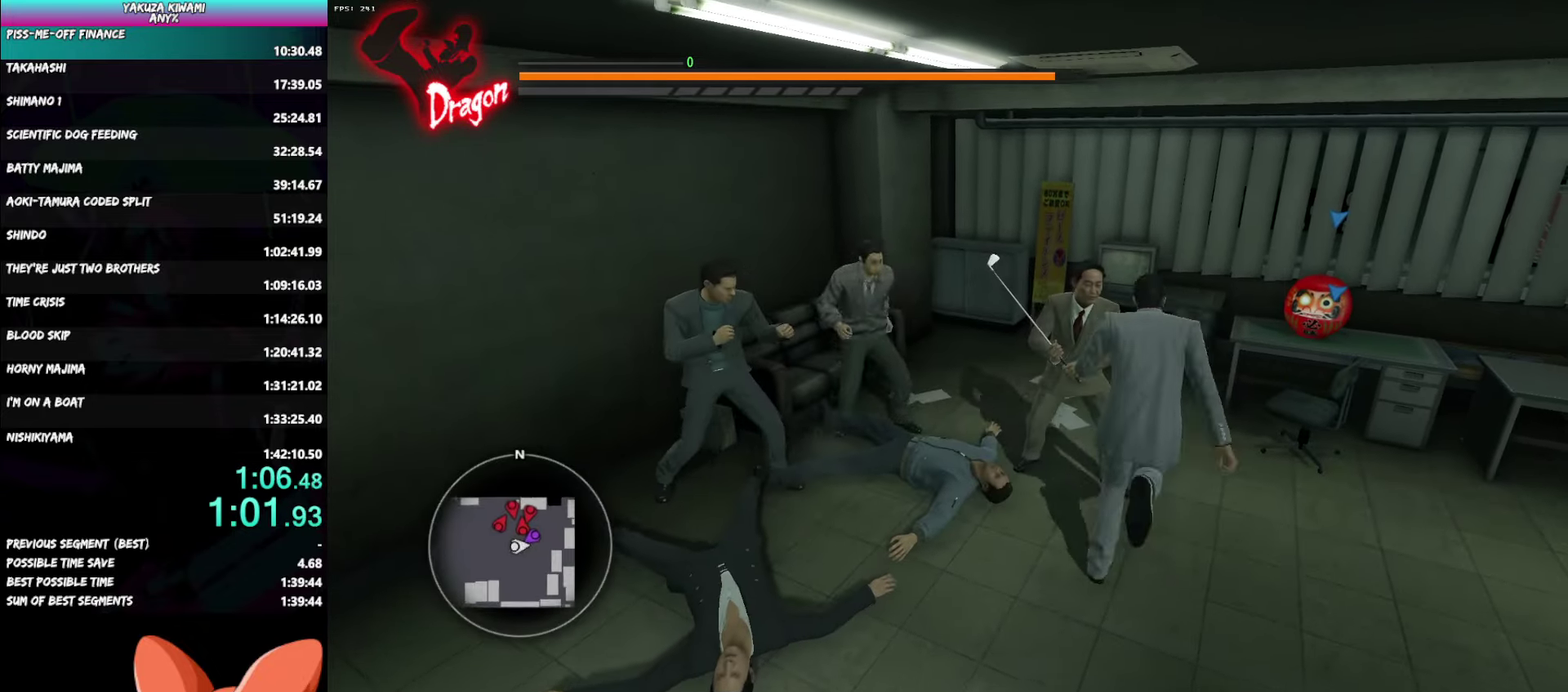
Gameplay with a controller (Xbox layout); each line is a JSON object with the inputs held at the frame after it. "events" lists button and stick changes between this image and that frame as [ms after this image, input, new state], when the widget could be followed in between. Not read: START TOUCHPAD.
{"buttons": [], "left_stick": "up-left", "right_stick": "center", "events": [[167, "left_stick", "center"], [183, "B", "down"], [233, "left_stick", "down"], [300, "B", "up"], [333, "left_stick", "up"], [467, "left_stick", "up-left"]]}
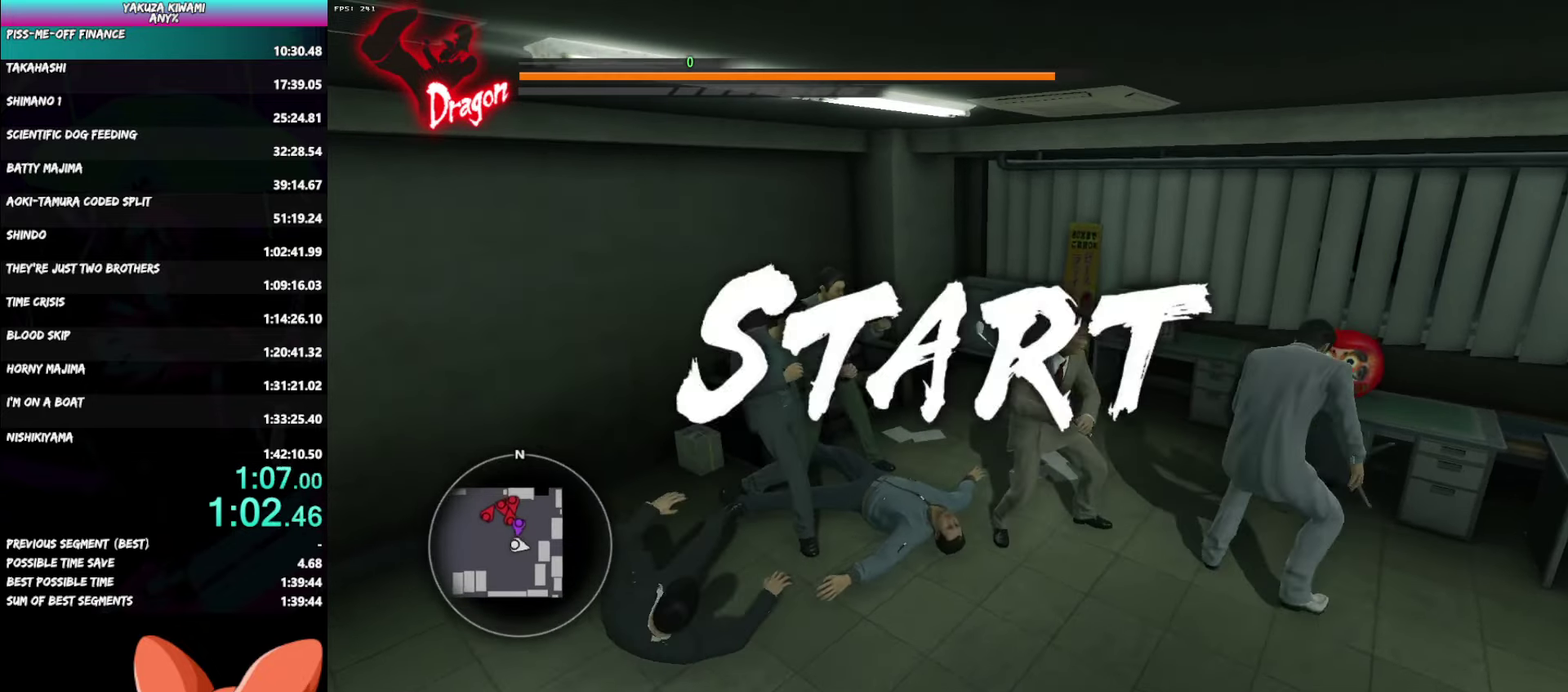
{"buttons": ["A", "X", "L3"], "left_stick": "left", "right_stick": "center"}
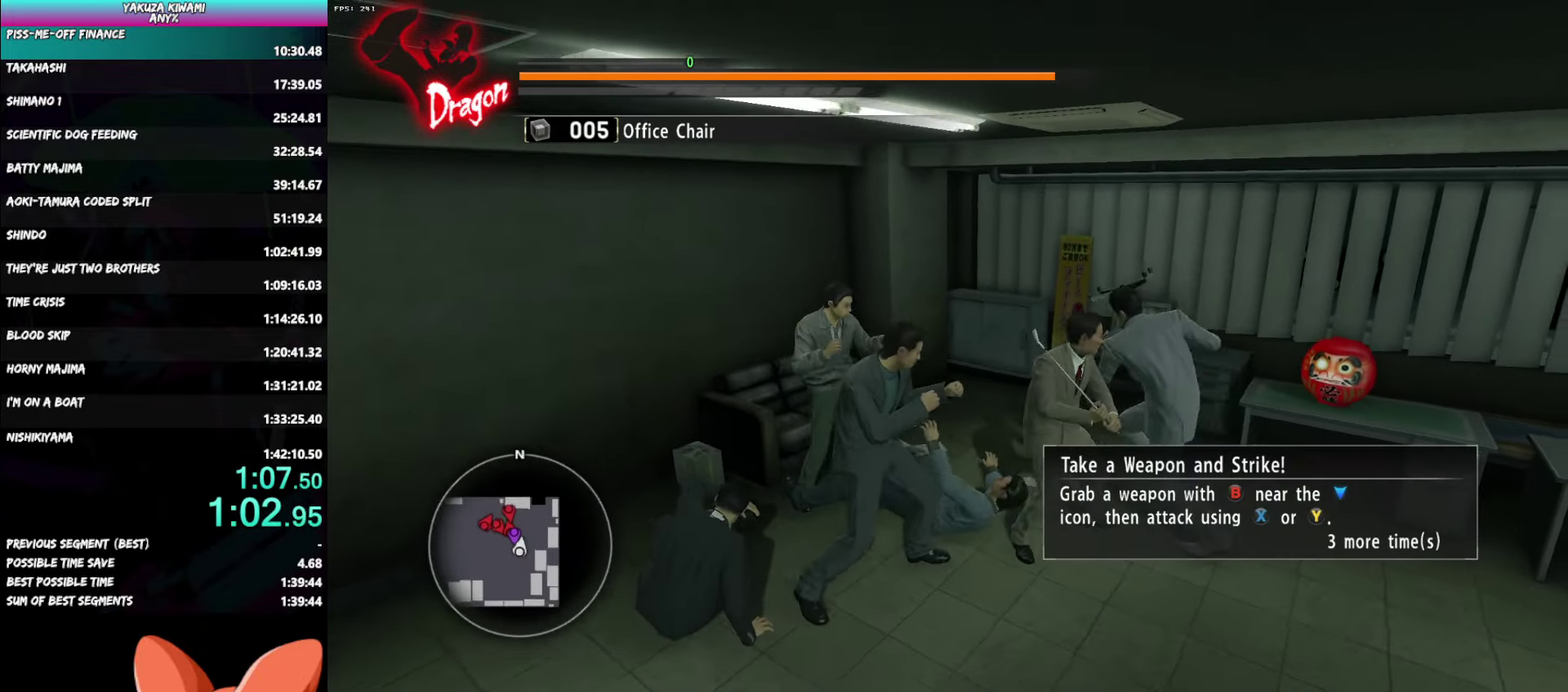
{"buttons": ["A", "X", "L3"], "left_stick": "down-left", "right_stick": "center", "events": [[17, "left_stick", "down-left"], [83, "A", "up"], [83, "X", "up"], [133, "A", "down"], [133, "X", "down"], [183, "A", "up"], [183, "X", "up"], [250, "A", "down"], [250, "X", "down"], [300, "A", "up"], [300, "X", "up"], [350, "A", "down"], [350, "X", "down"], [417, "A", "up"], [417, "X", "up"], [467, "A", "down"], [467, "X", "down"]]}
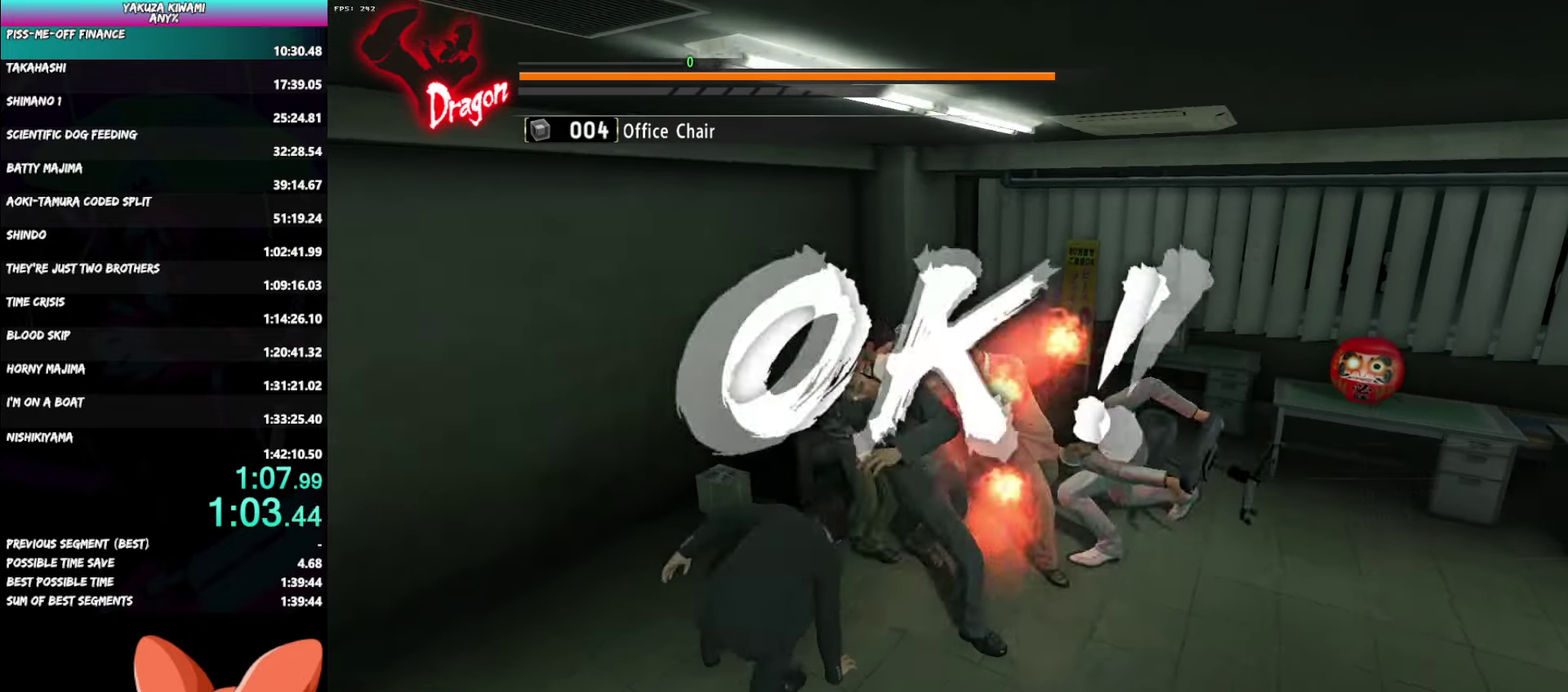
{"buttons": ["L3"], "left_stick": "down-left", "right_stick": "center", "events": [[17, "X", "up"], [83, "X", "down"], [133, "A", "up"], [133, "X", "up"], [183, "A", "down"], [183, "X", "down"], [250, "A", "up"], [250, "X", "up"], [300, "A", "down"], [317, "X", "down"], [367, "A", "up"], [367, "X", "up"], [417, "A", "down"], [417, "X", "down"], [483, "A", "up"], [483, "X", "up"]]}
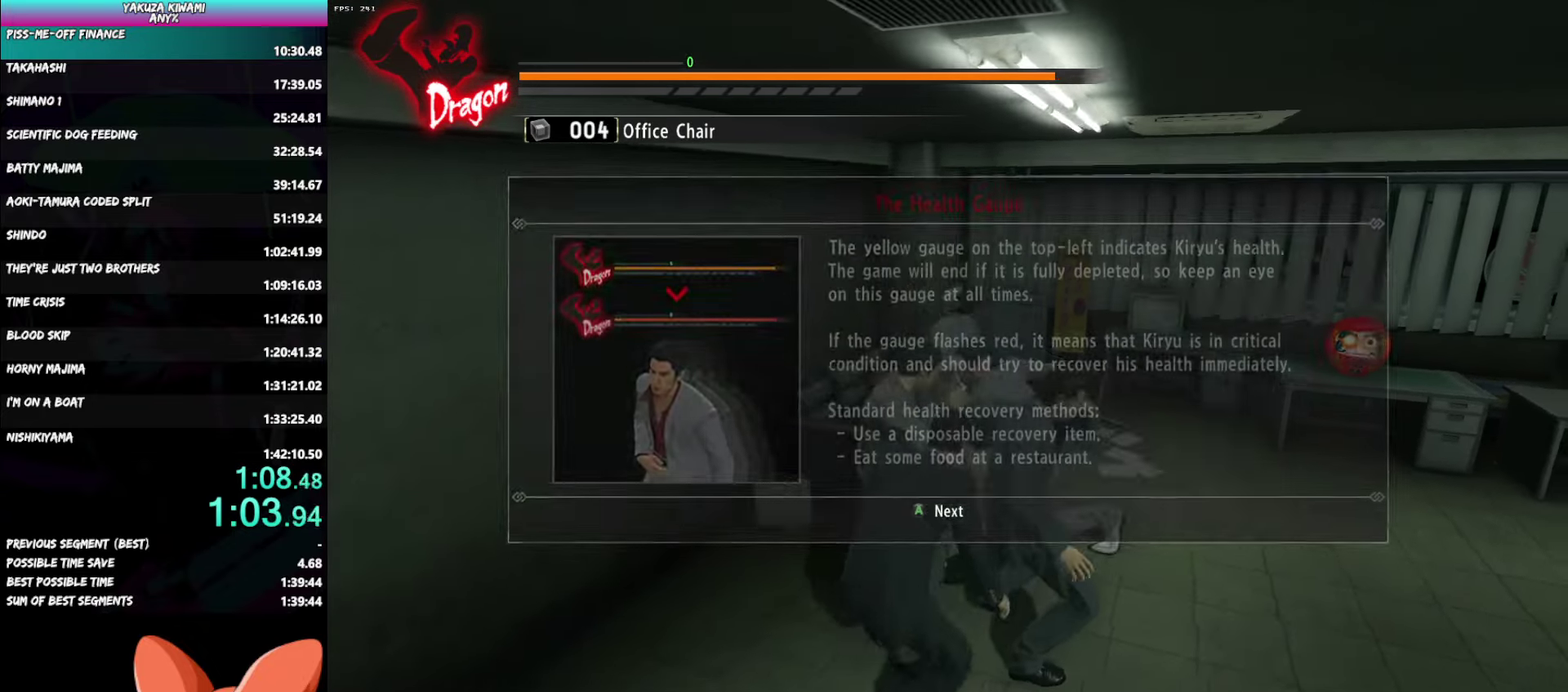
{"buttons": ["L3"], "left_stick": "down-left", "right_stick": "center", "events": [[33, "A", "down"], [33, "X", "down"], [100, "X", "up"], [167, "X", "down"], [217, "X", "up"], [233, "A", "up"], [283, "A", "down"], [283, "X", "down"], [350, "A", "up"], [350, "X", "up"], [400, "A", "down"], [400, "X", "down"], [467, "A", "up"], [467, "X", "up"]]}
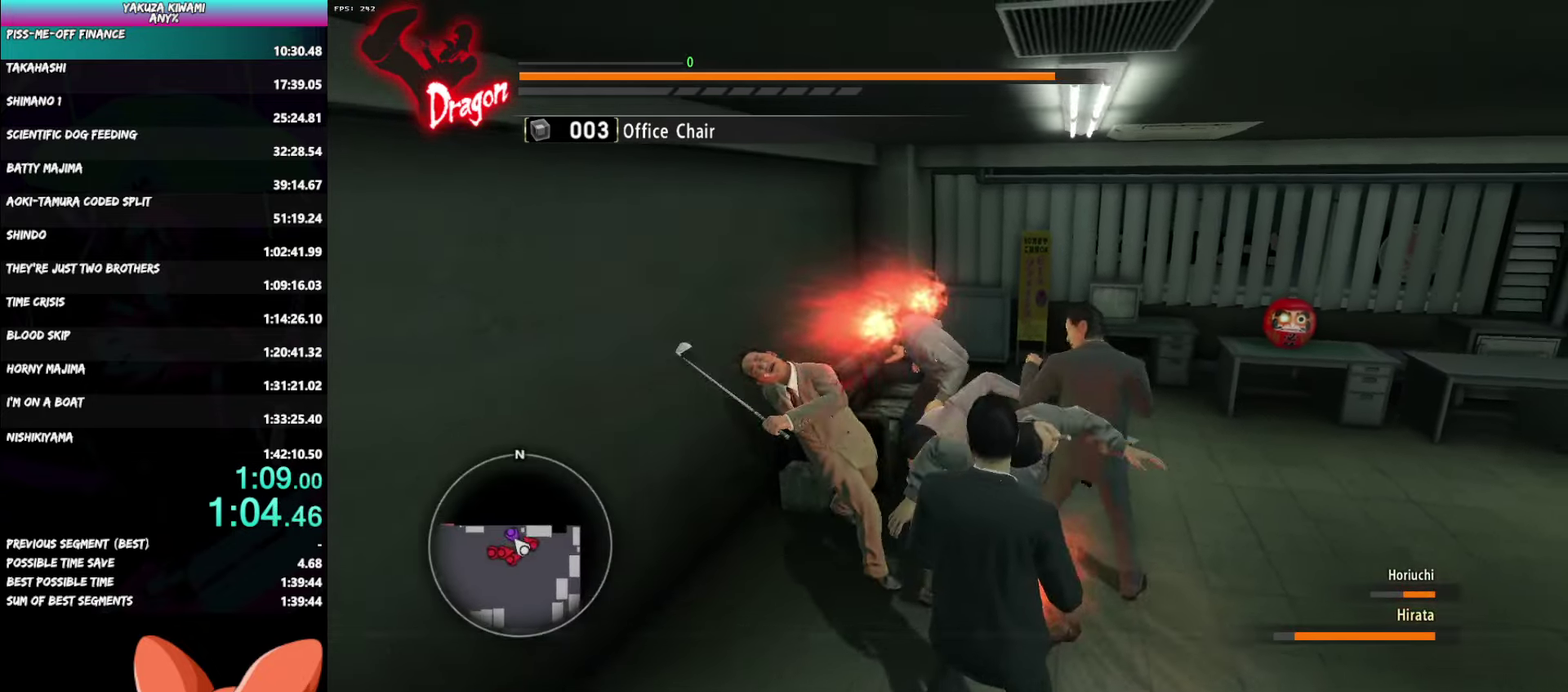
{"buttons": ["L3"], "left_stick": "down-left", "right_stick": "center", "events": [[33, "A", "down"], [33, "X", "down"], [100, "A", "up"], [100, "X", "up"], [150, "A", "down"], [150, "X", "down"], [217, "A", "up"], [217, "X", "up"], [283, "A", "down"], [283, "X", "down"], [350, "A", "up"], [350, "X", "up"], [400, "A", "down"], [400, "X", "down"], [483, "A", "up"], [483, "X", "up"]]}
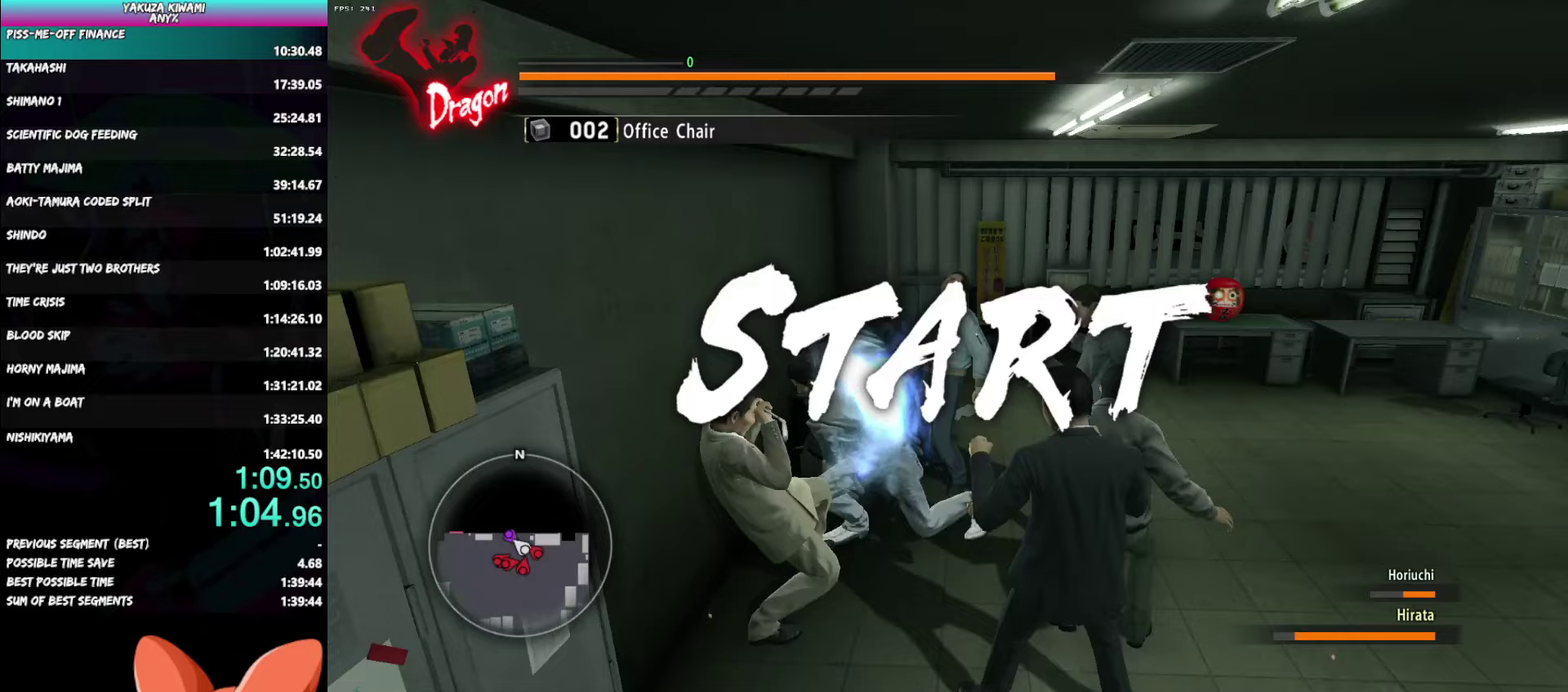
{"buttons": ["L3"], "left_stick": "down", "right_stick": "center", "events": [[33, "A", "down"], [33, "X", "down"], [100, "A", "up"], [100, "X", "up"], [100, "left_stick", "down"], [150, "A", "down"], [167, "X", "down"], [233, "A", "up"], [233, "X", "up"], [283, "A", "down"], [300, "X", "down"], [367, "A", "up"], [367, "X", "up"], [417, "A", "down"], [417, "X", "down"], [500, "A", "up"], [500, "X", "up"]]}
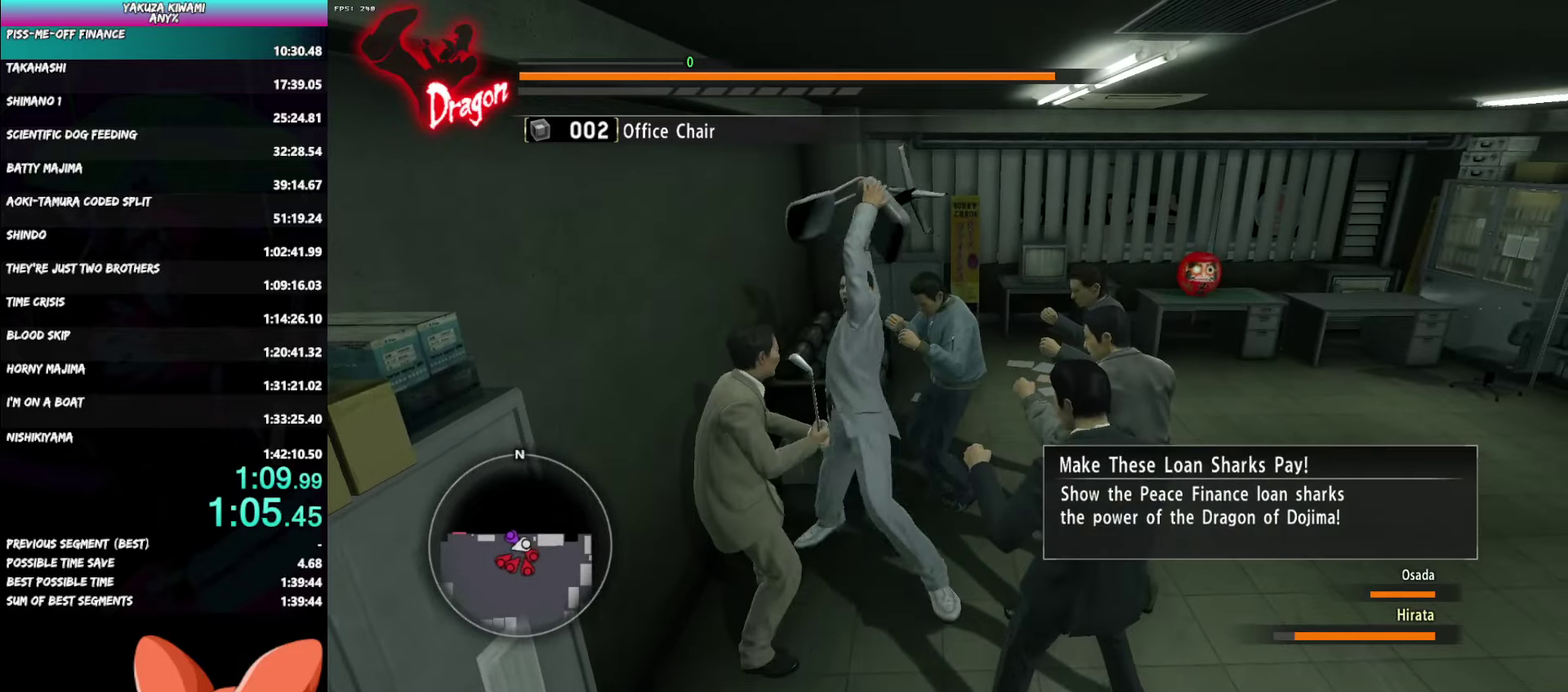
{"buttons": ["A", "X"], "left_stick": "down", "right_stick": "center"}
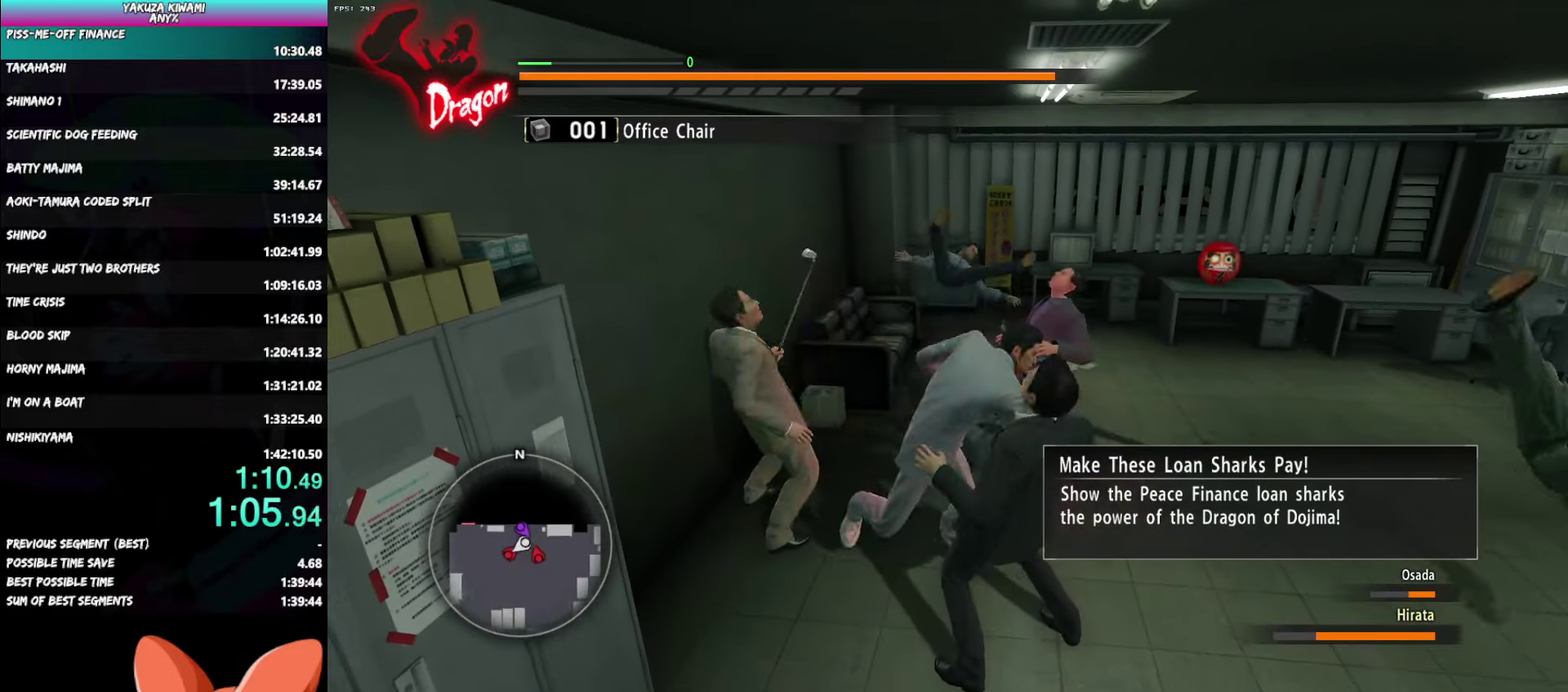
{"buttons": [], "left_stick": "down-left", "right_stick": "center", "events": [[67, "A", "up"], [67, "X", "up"], [67, "left_stick", "down-left"]]}
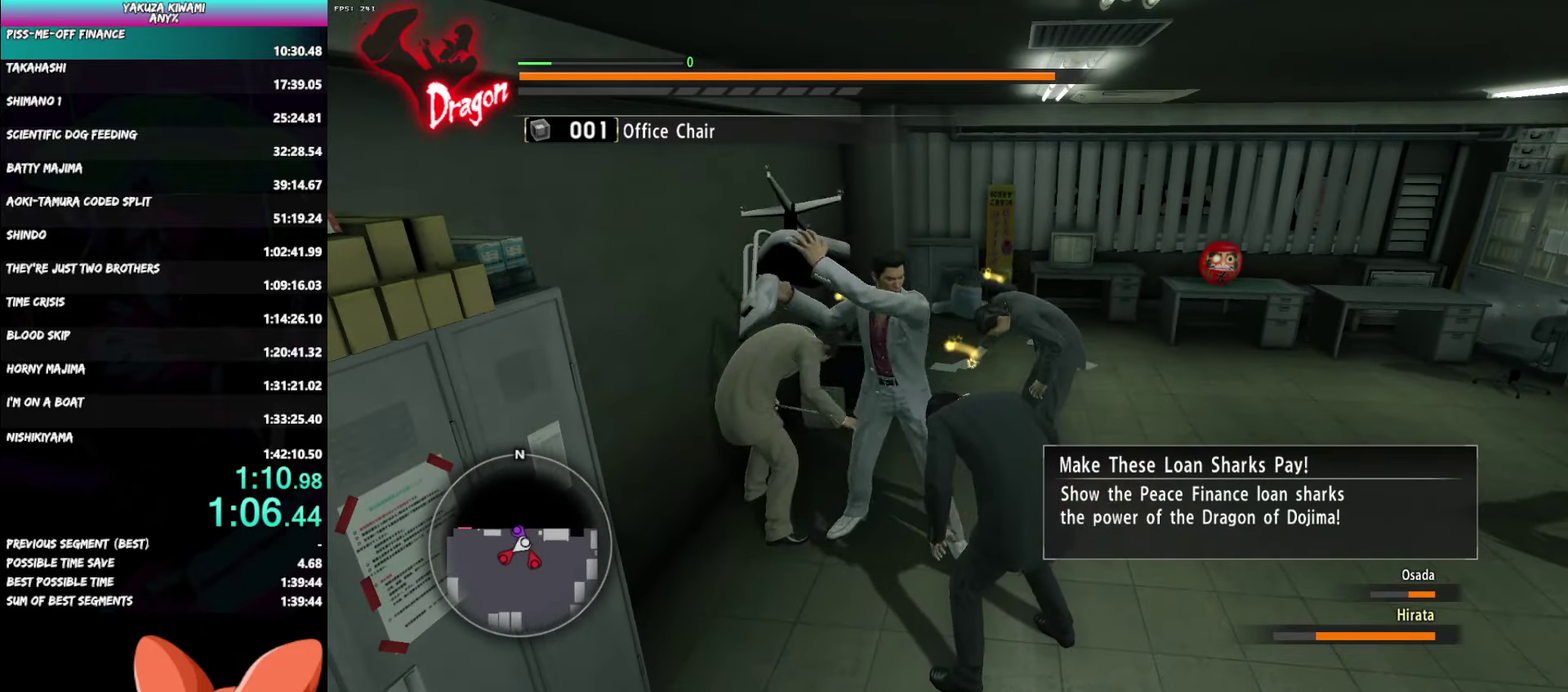
{"buttons": [], "left_stick": "right", "right_stick": "center", "events": [[250, "left_stick", "left"], [350, "left_stick", "down"], [417, "left_stick", "down-right"], [467, "left_stick", "right"]]}
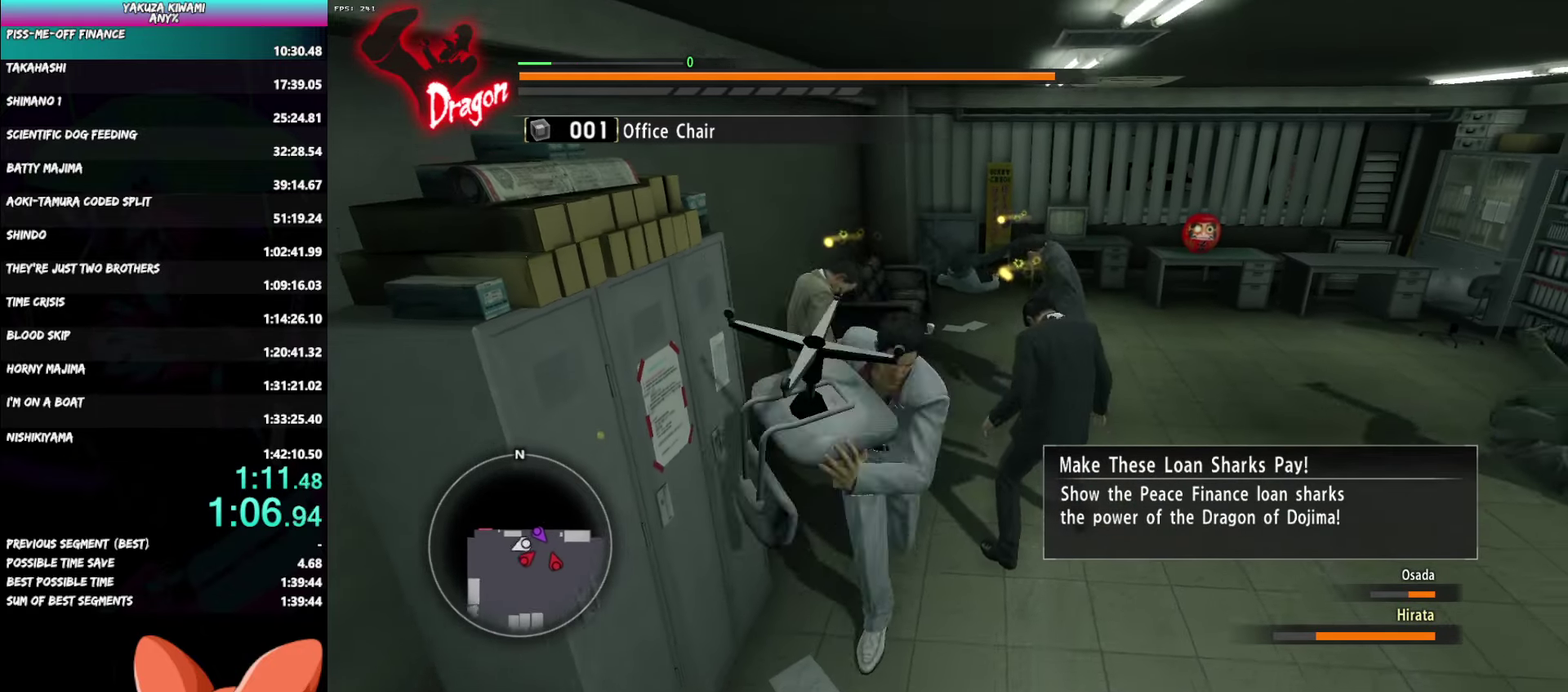
{"buttons": [], "left_stick": "up-left", "right_stick": "center"}
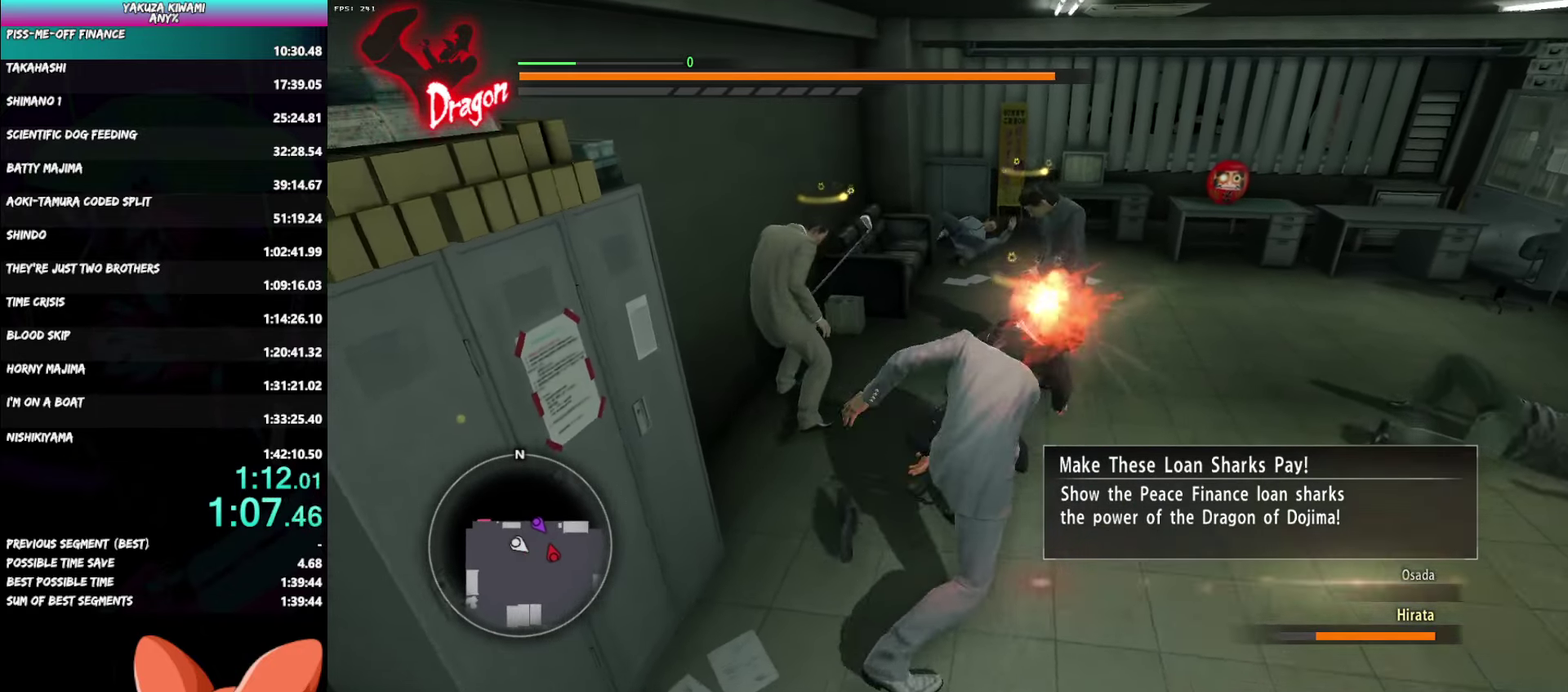
{"buttons": ["L3"], "left_stick": "left", "right_stick": "center"}
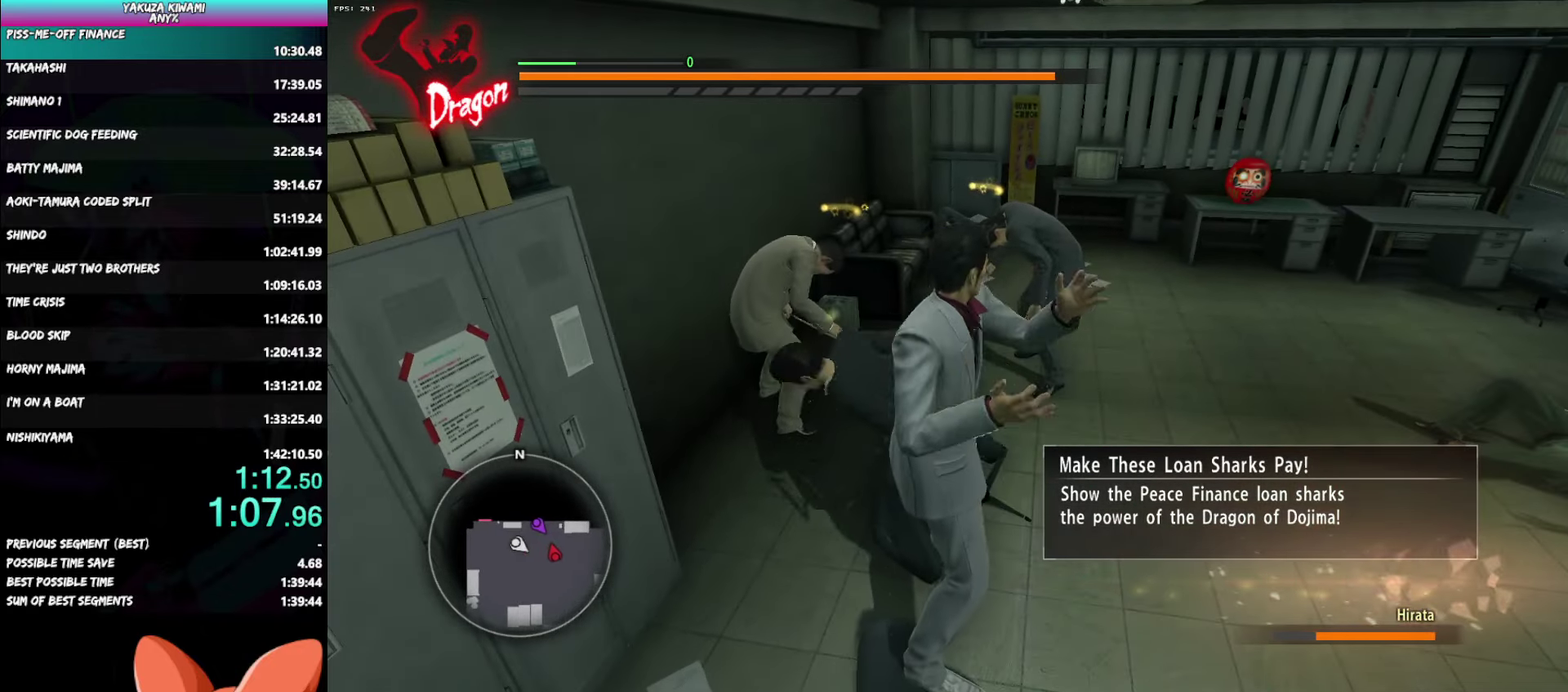
{"buttons": ["X", "L3"], "left_stick": "up-left", "right_stick": "center", "events": [[83, "left_stick", "up-left"], [350, "X", "down"], [450, "X", "up"], [500, "X", "down"]]}
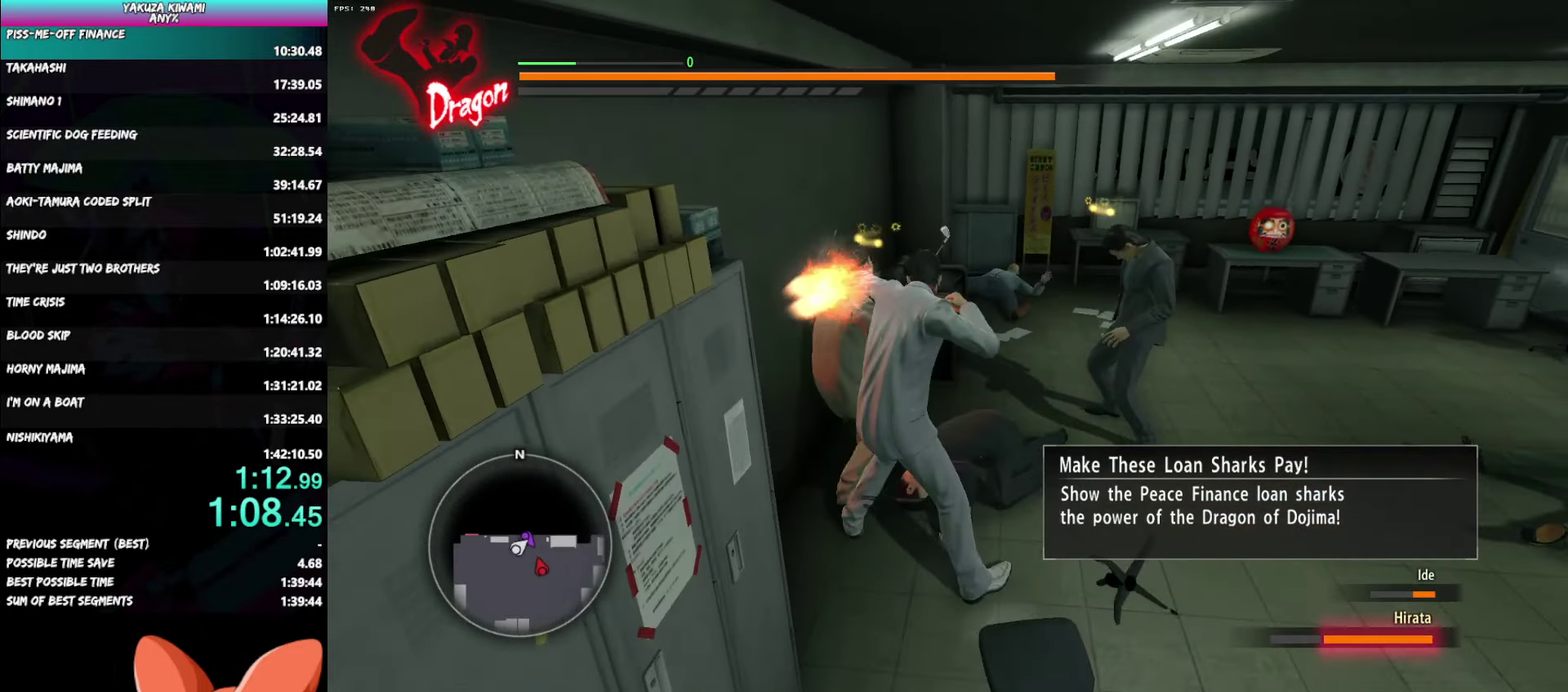
{"buttons": ["X", "L3"], "left_stick": "up", "right_stick": "center", "events": [[100, "X", "up"], [117, "left_stick", "up"], [167, "X", "down"], [283, "X", "up"], [333, "X", "down"], [433, "X", "up"], [500, "X", "down"]]}